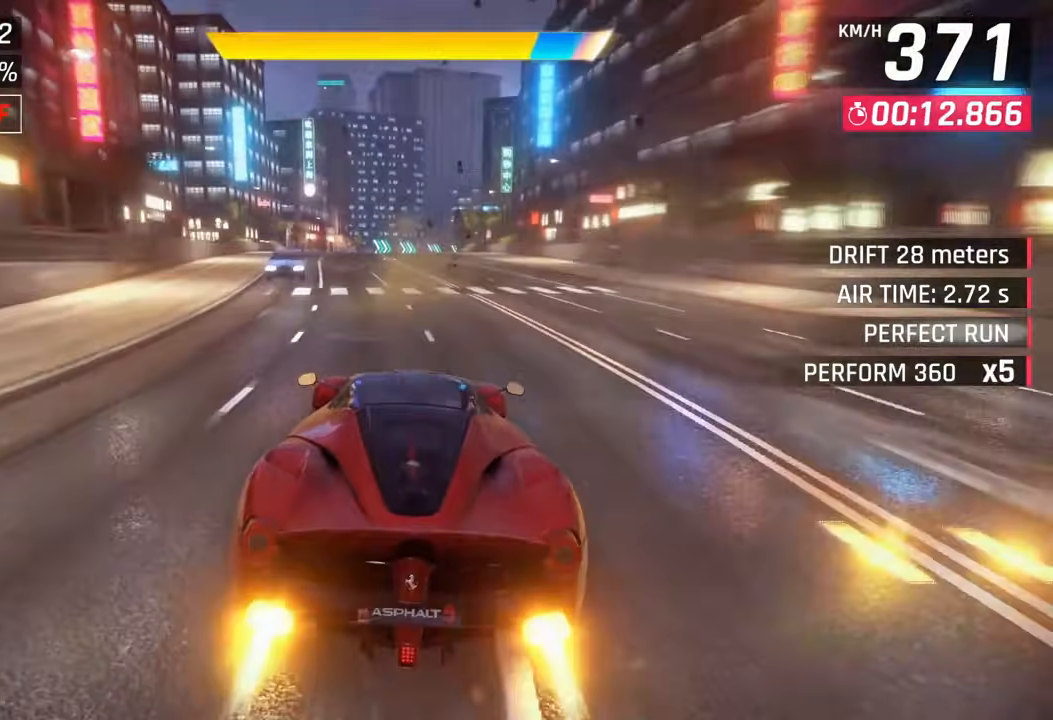
Gameplay with a controller (PlayStation layout); each line is a JSON object with the inputs held at the frame after it. "events" lists button and stick changes between this image and that frame as [ms after this image, input, new state], when the widget could be followed in between.
{"buttons": [], "left_stick": "center", "right_stick": "center", "events": [[17, "right_stick", "up"], [83, "right_stick", "center"], [200, "SQUARE", "down"], [267, "CROSS", "down"], [283, "SQUARE", "up"], [367, "CROSS", "up"]]}
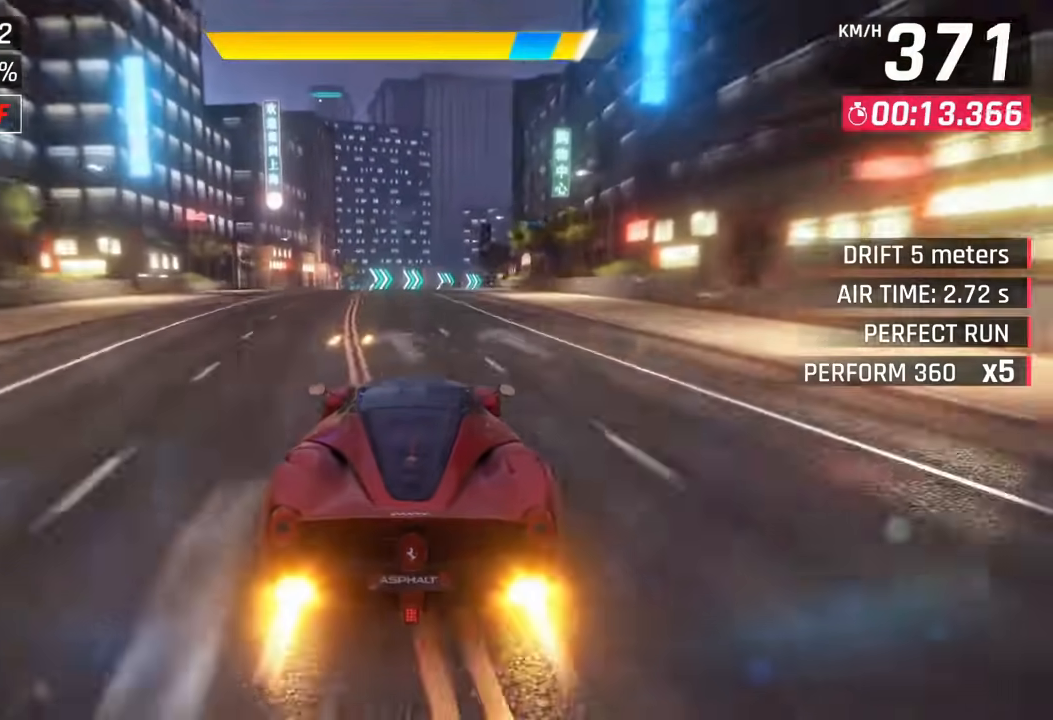
{"buttons": [], "left_stick": "center", "right_stick": "center", "events": [[50, "SQUARE", "down"], [117, "CROSS", "down"], [117, "SQUARE", "up"], [217, "CROSS", "up"]]}
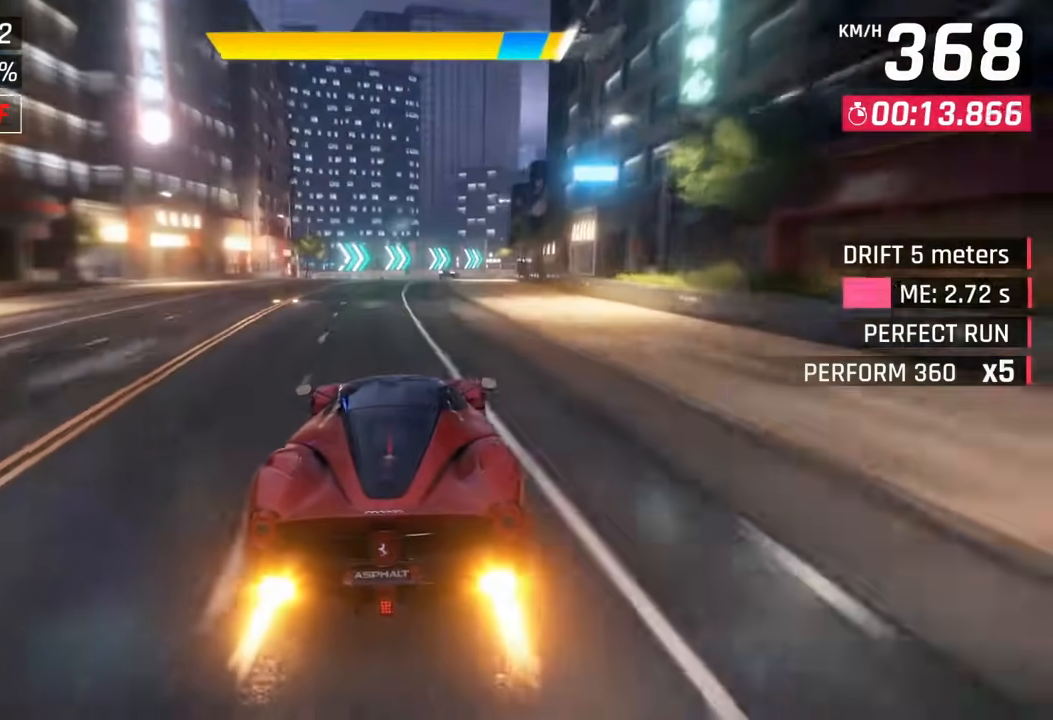
{"buttons": [], "left_stick": "up-right", "right_stick": "center", "events": [[333, "CROSS", "down"], [333, "left_stick", "up-right"], [450, "CROSS", "up"]]}
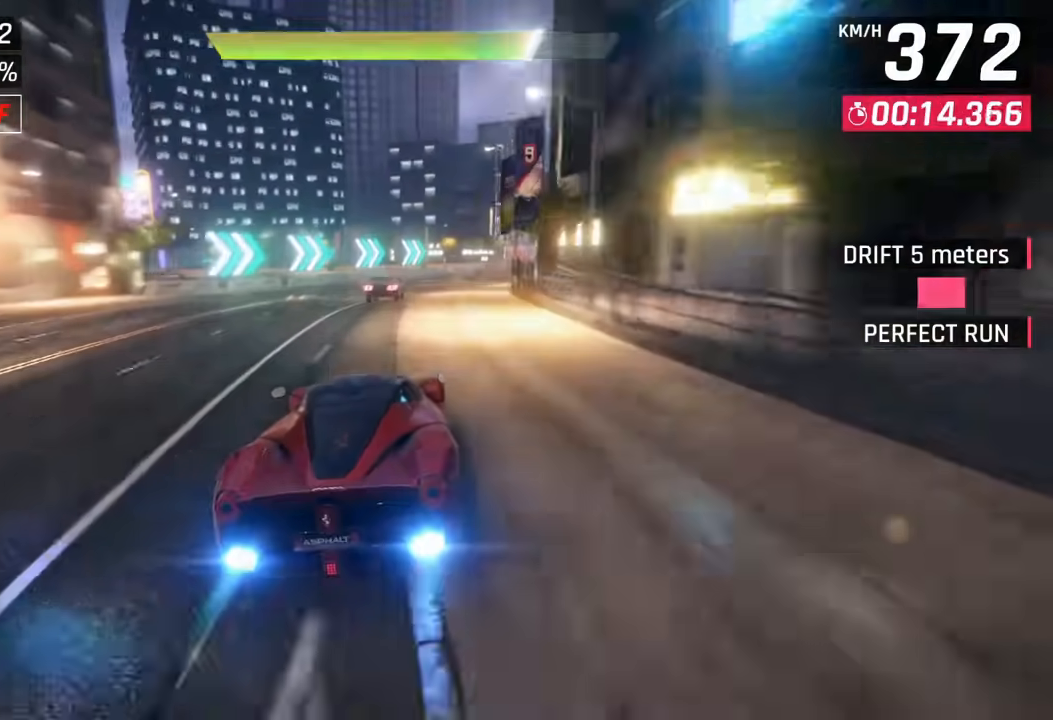
{"buttons": [], "left_stick": "up-right", "right_stick": "center", "events": [[67, "right_stick", "left"], [150, "right_stick", "center"]]}
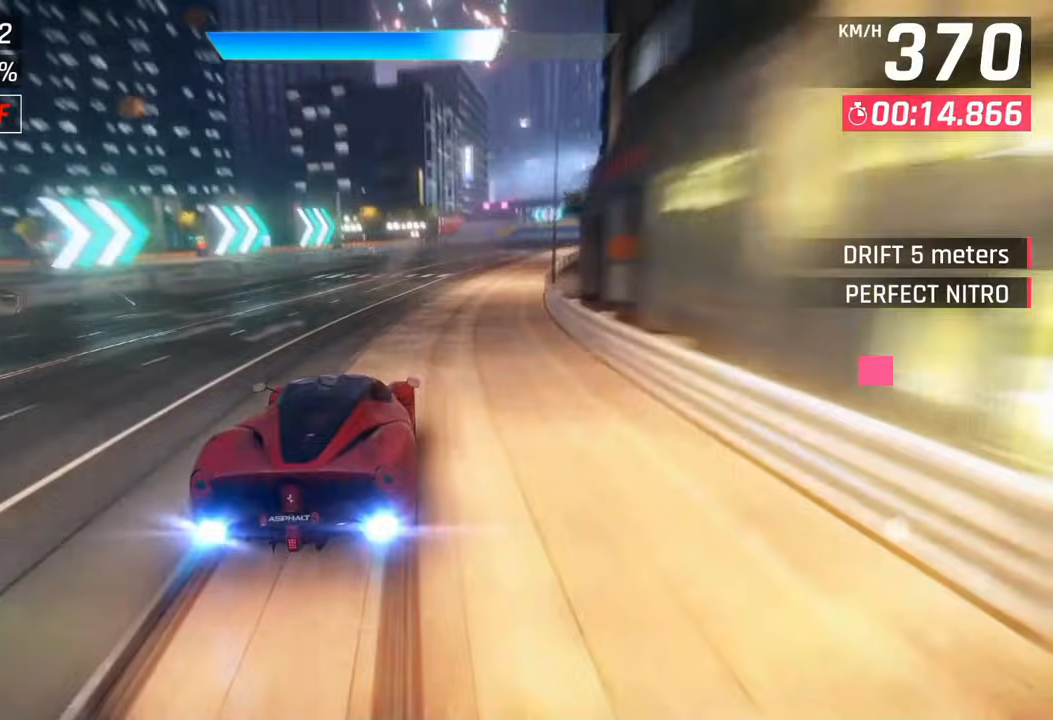
{"buttons": [], "left_stick": "up-right", "right_stick": "center", "events": []}
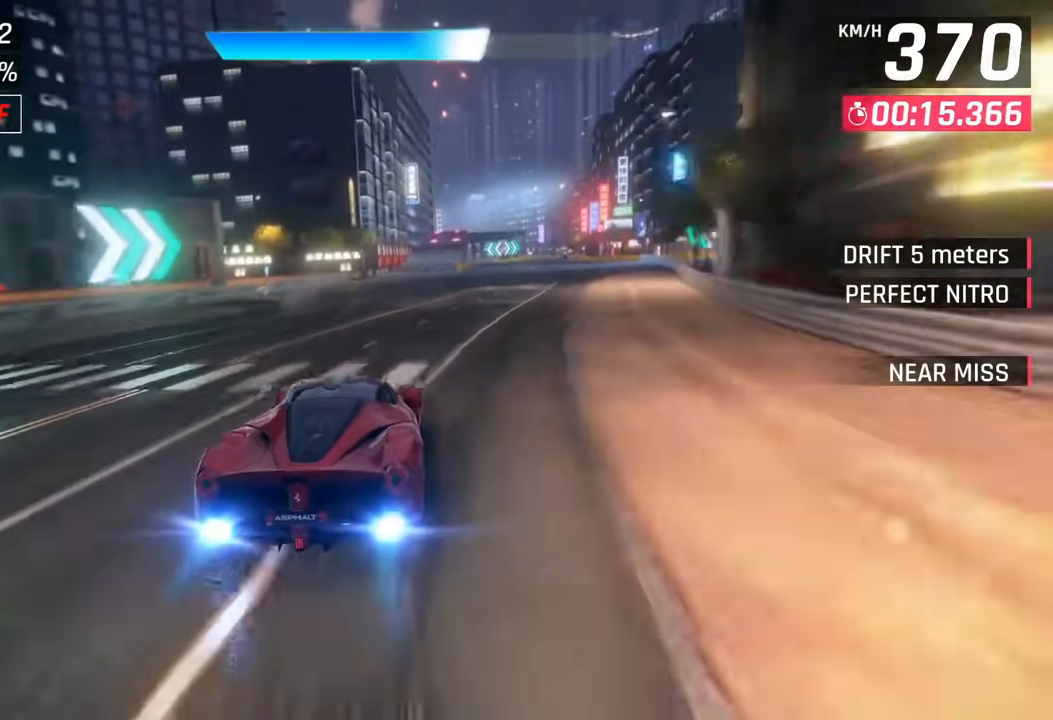
{"buttons": [], "left_stick": "up-right", "right_stick": "center", "events": []}
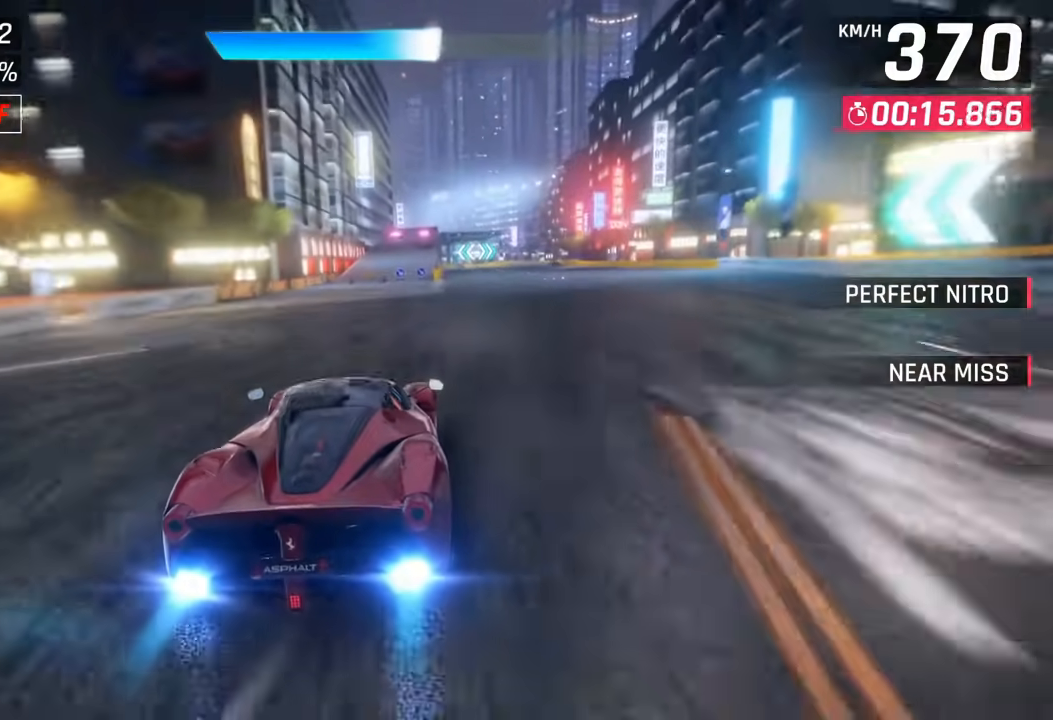
{"buttons": [], "left_stick": "up-right", "right_stick": "center", "events": []}
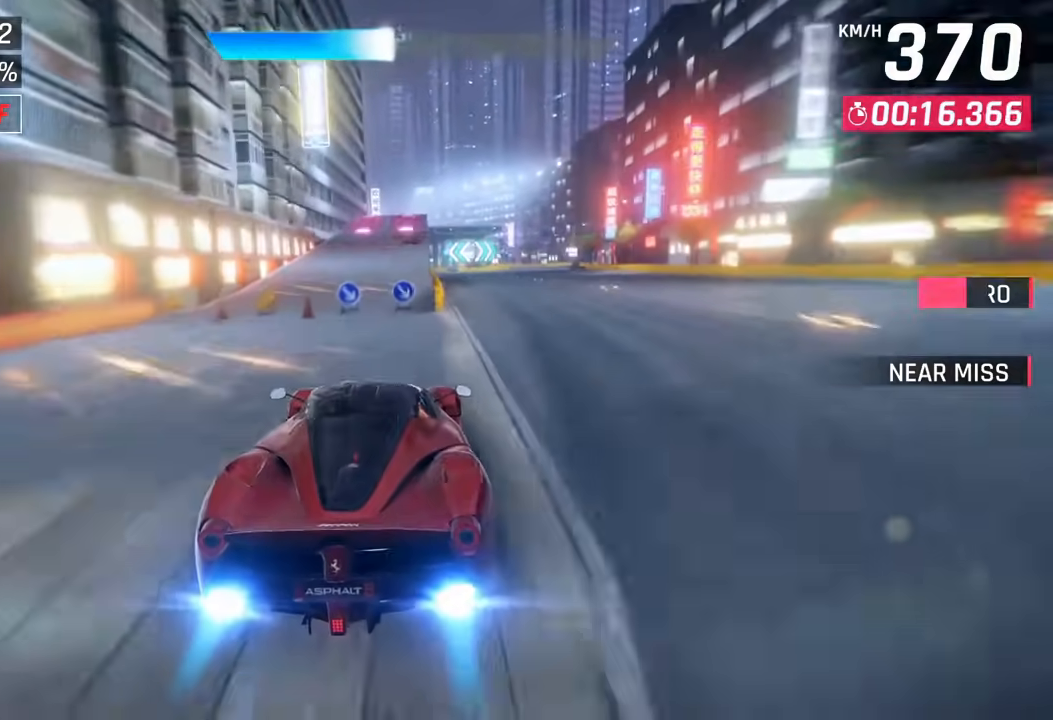
{"buttons": [], "left_stick": "center", "right_stick": "center", "events": [[283, "left_stick", "center"]]}
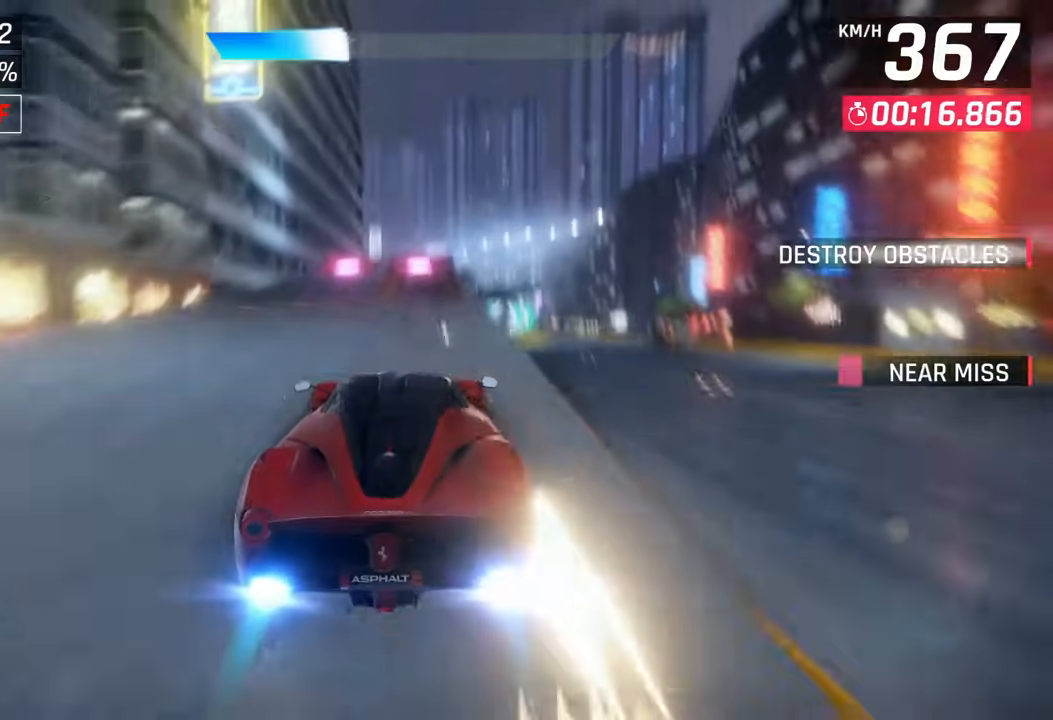
{"buttons": [], "left_stick": "center", "right_stick": "center", "events": [[417, "SQUARE", "down"], [483, "SQUARE", "up"]]}
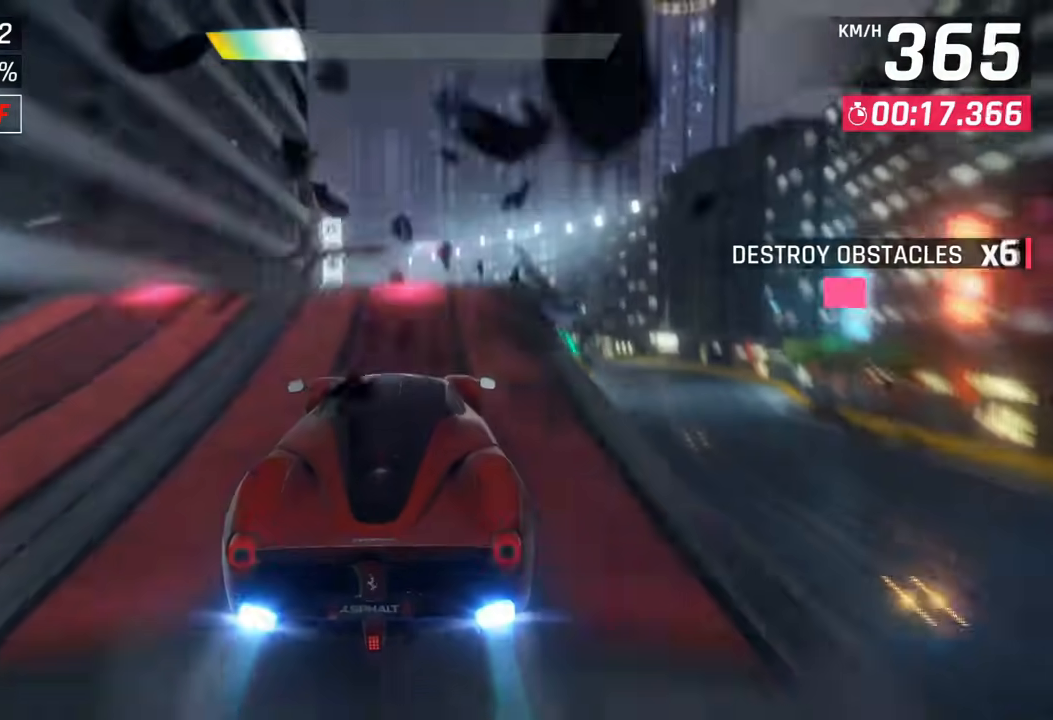
{"buttons": [], "left_stick": "center", "right_stick": "center", "events": [[50, "SQUARE", "down"], [150, "SQUARE", "up"], [233, "CROSS", "down"], [317, "CROSS", "up"], [383, "CROSS", "down"], [483, "CROSS", "up"]]}
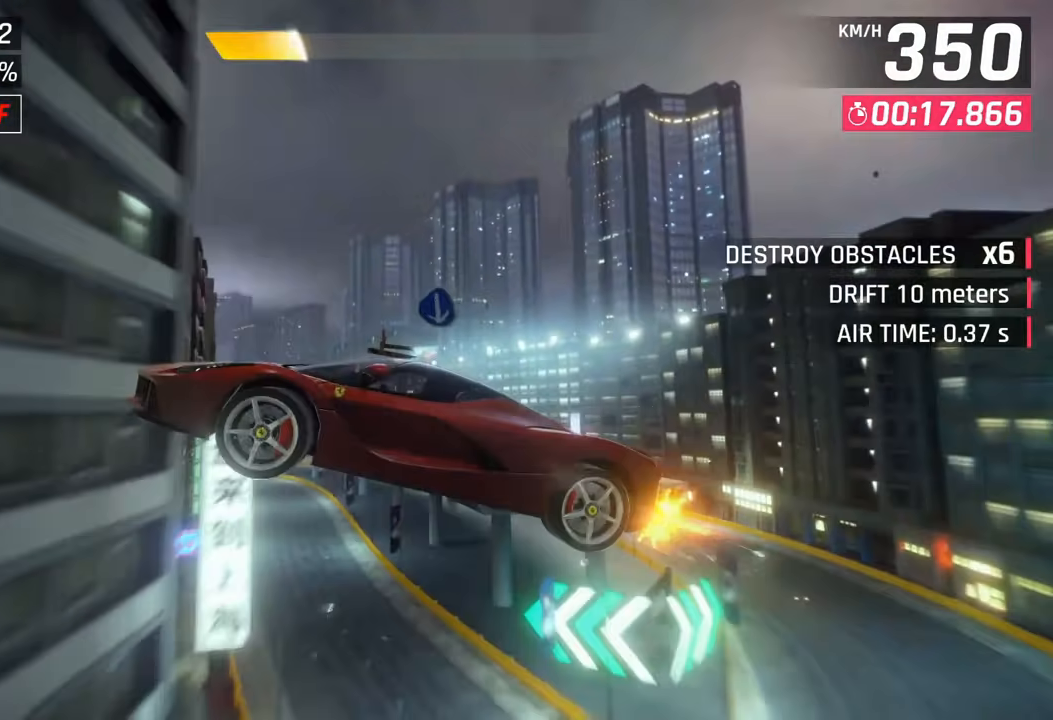
{"buttons": [], "left_stick": "center", "right_stick": "center", "events": [[50, "CROSS", "down"], [133, "CROSS", "up"], [217, "CROSS", "down"], [300, "CROSS", "up"], [367, "CROSS", "down"], [467, "CROSS", "up"]]}
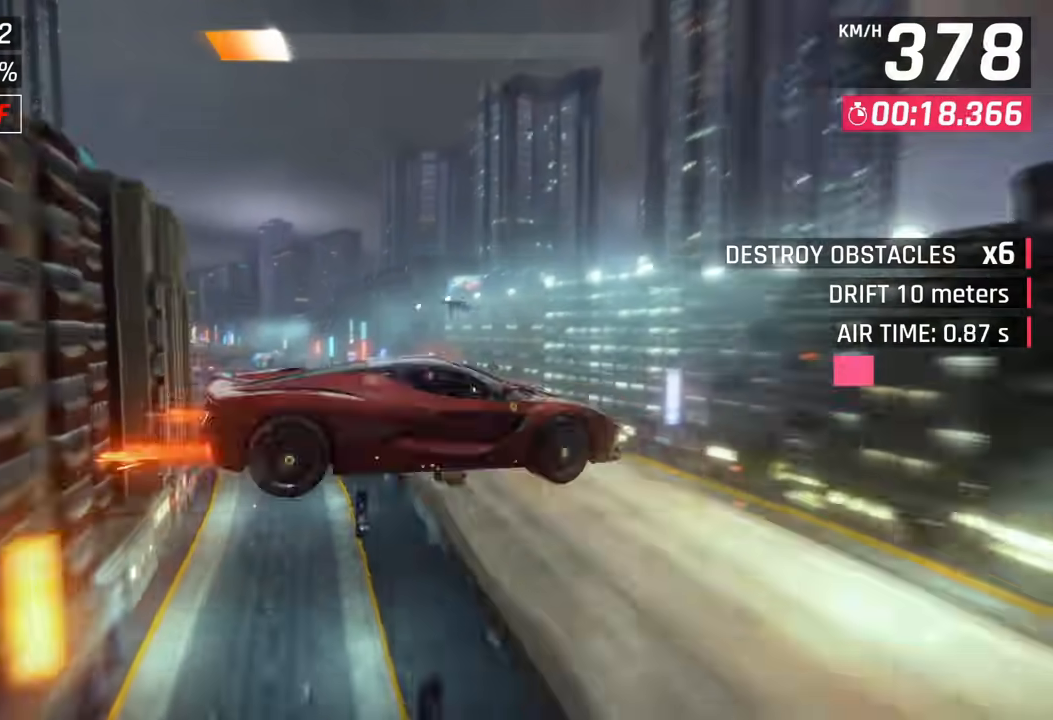
{"buttons": ["CROSS"], "left_stick": "left", "right_stick": "center", "events": [[33, "CROSS", "down"], [100, "left_stick", "left"], [133, "CROSS", "up"], [200, "CROSS", "down"], [317, "CROSS", "up"], [367, "CROSS", "down"]]}
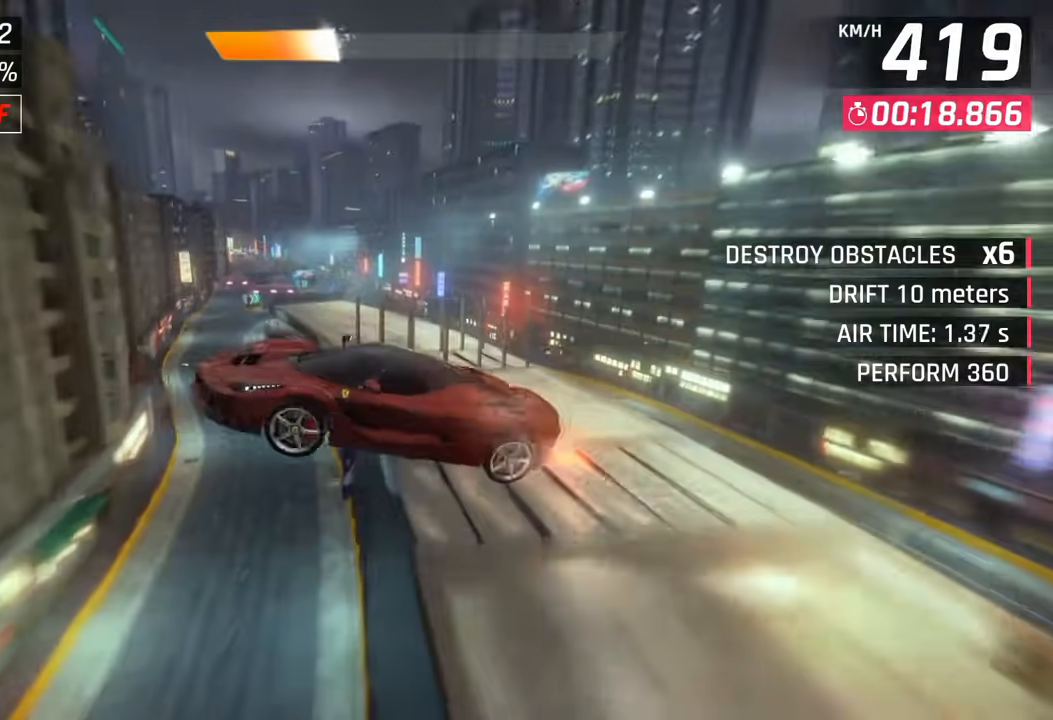
{"buttons": [], "left_stick": "left", "right_stick": "center", "events": [[483, "CROSS", "up"]]}
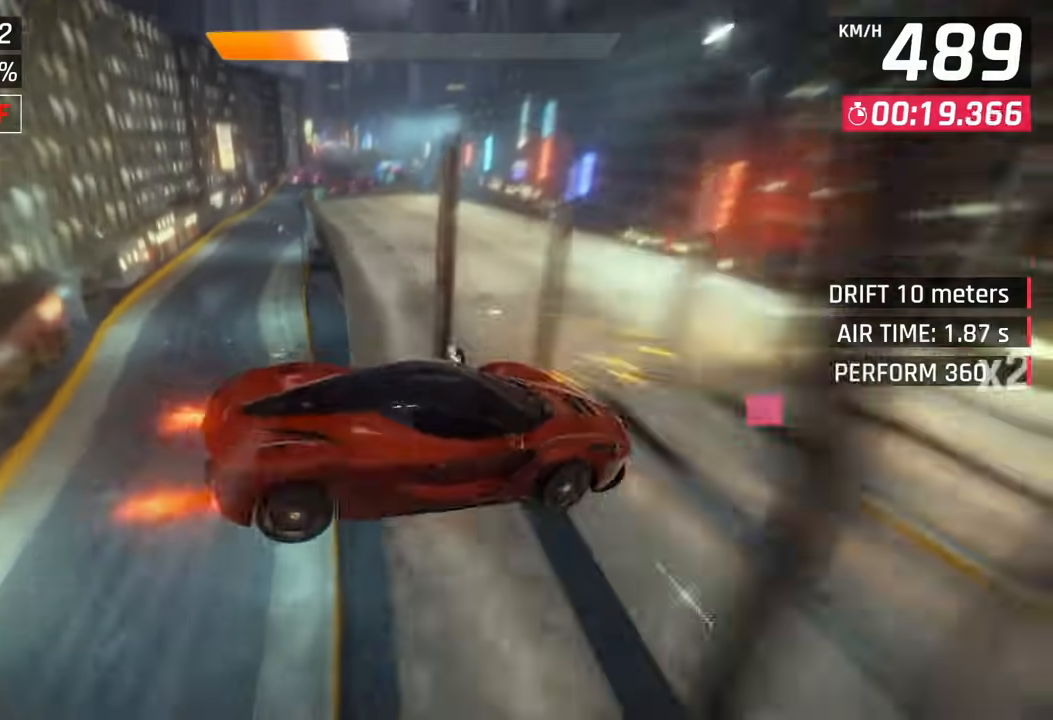
{"buttons": ["SQUARE"], "left_stick": "left", "right_stick": "center", "events": [[183, "SQUARE", "down"], [283, "SQUARE", "up"], [500, "SQUARE", "down"]]}